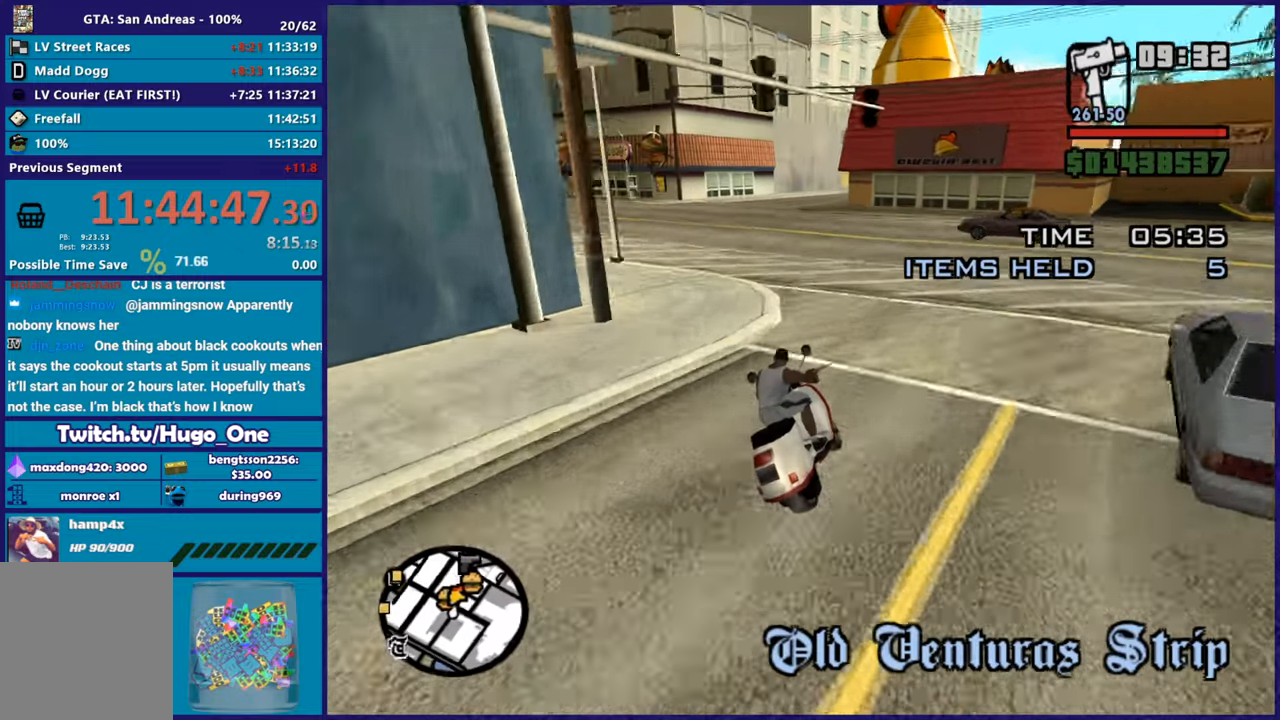
Gameplay with a controller (Xbox layout); each line is a JSON object with the inputs held at the frame after it. "button_events" lists button changes between this image and that frame as [ms after this image, input, new state], when the widget could be followed in between (sticks are given only as held states).
{"buttons": [], "left_stick": "left", "right_stick": "down-left", "button_events": [[17, "L2", "up"]]}
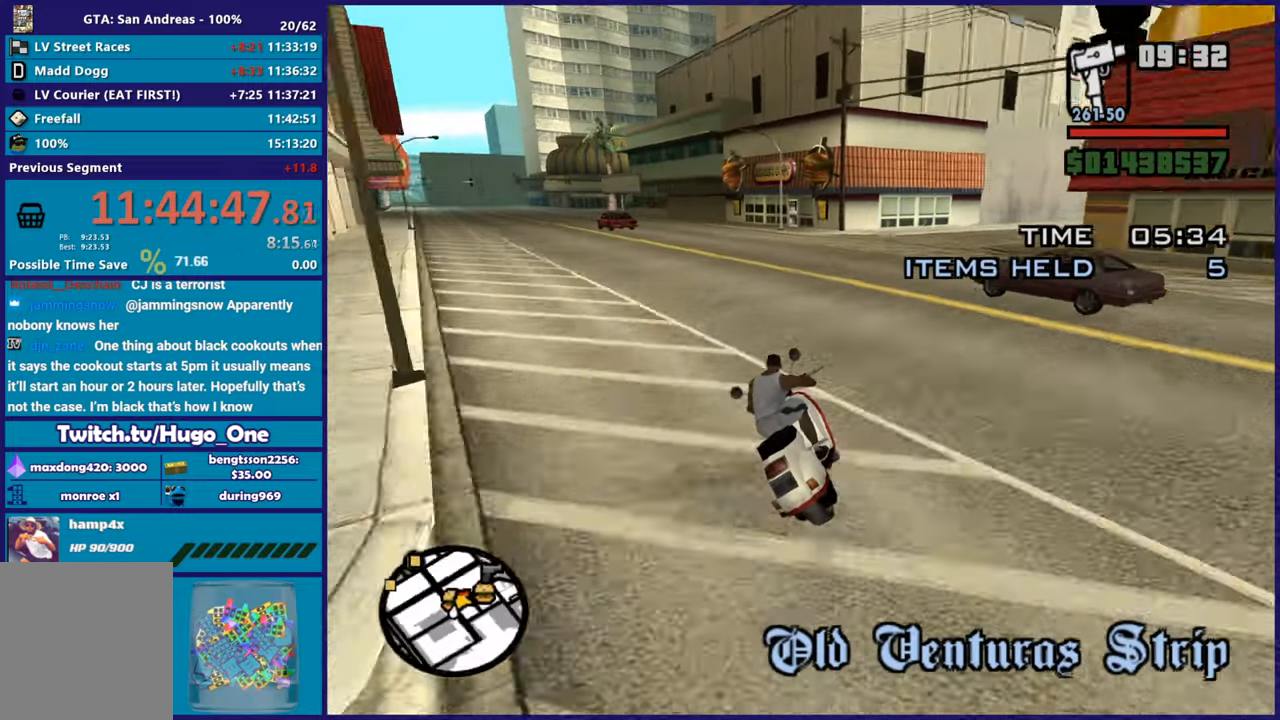
{"buttons": ["R2"], "left_stick": "up-left", "right_stick": "left", "button_events": [[150, "R2", "down"]]}
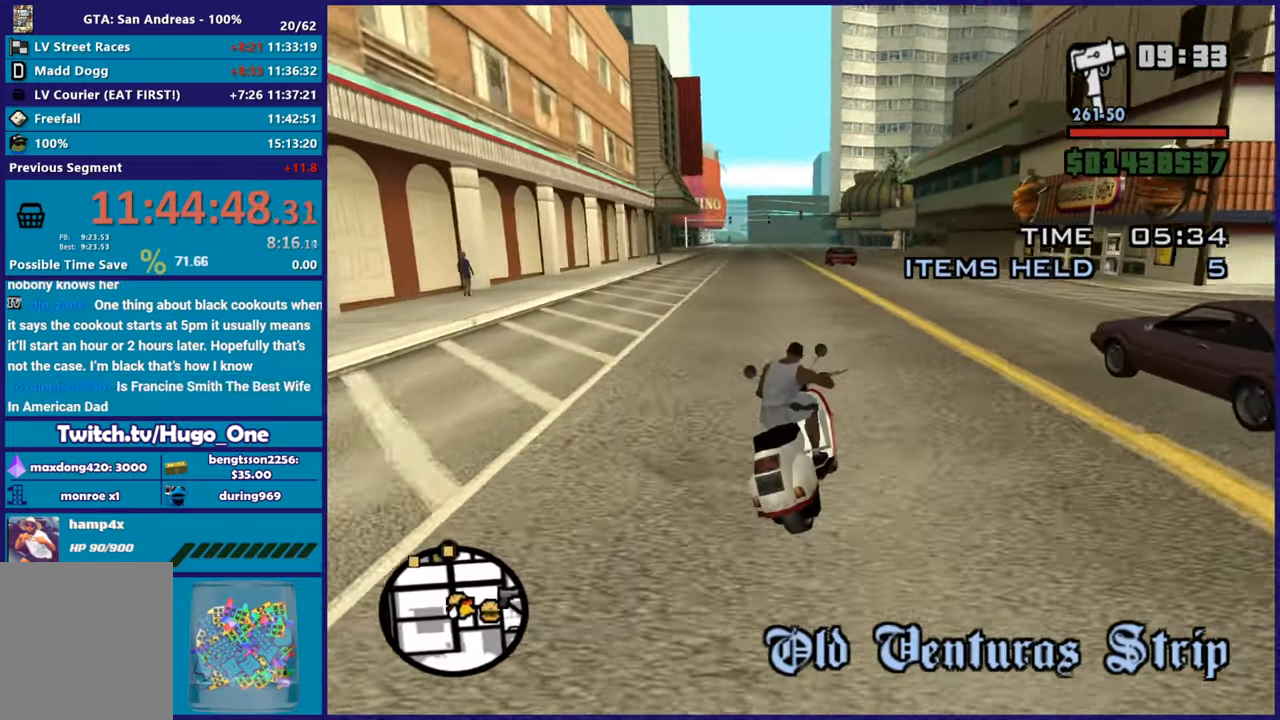
{"buttons": ["R2"], "left_stick": "up", "right_stick": "left", "button_events": []}
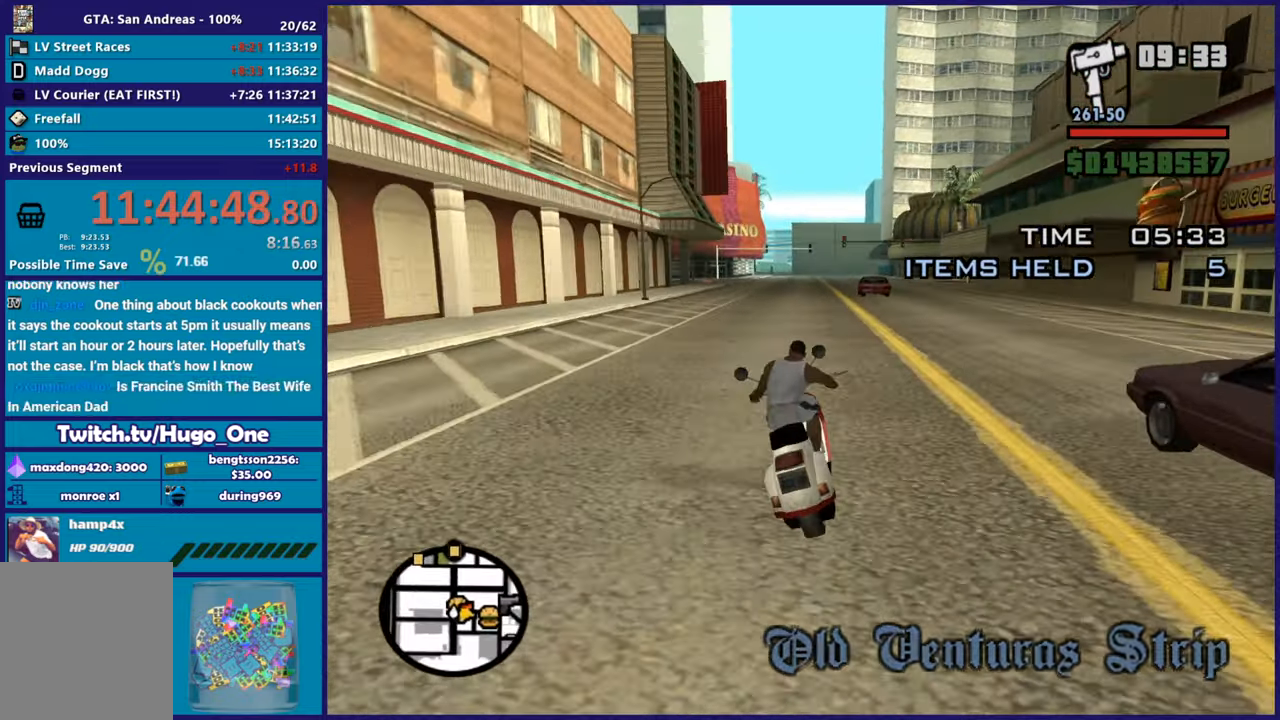
{"buttons": ["R2"], "left_stick": "up", "right_stick": "down-left", "button_events": []}
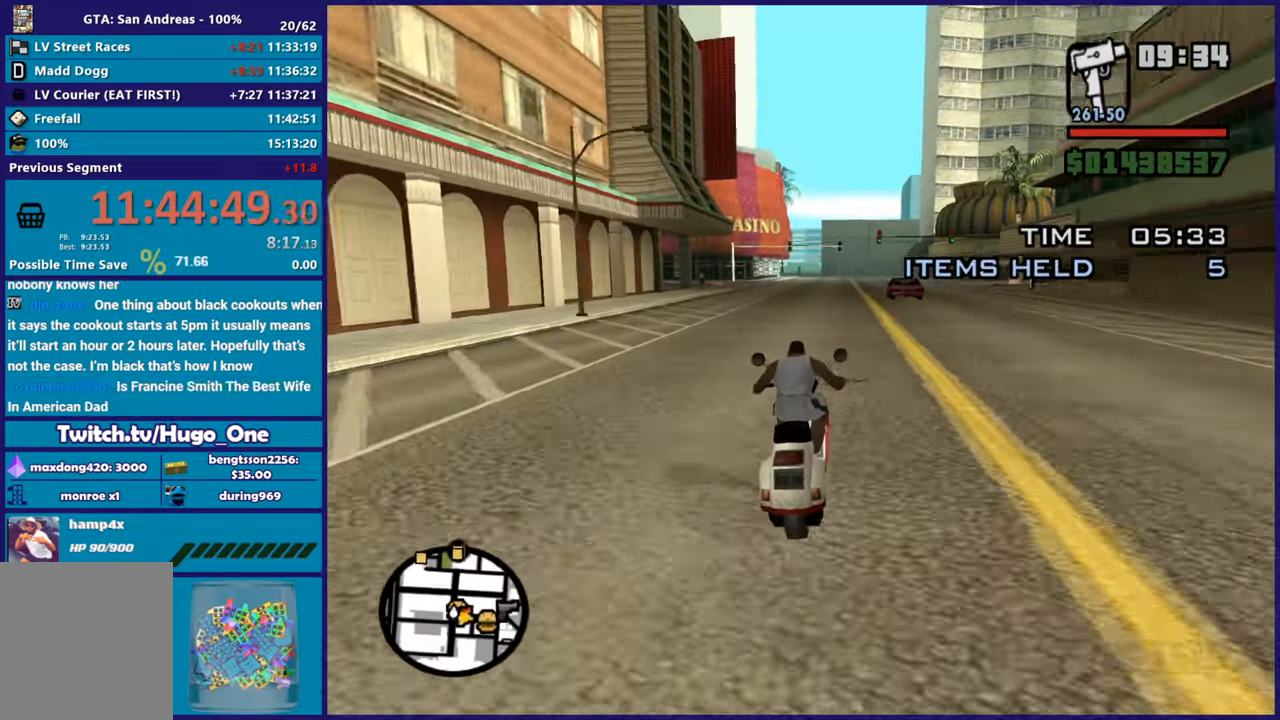
{"buttons": ["R2"], "left_stick": "up", "right_stick": "down-left", "button_events": []}
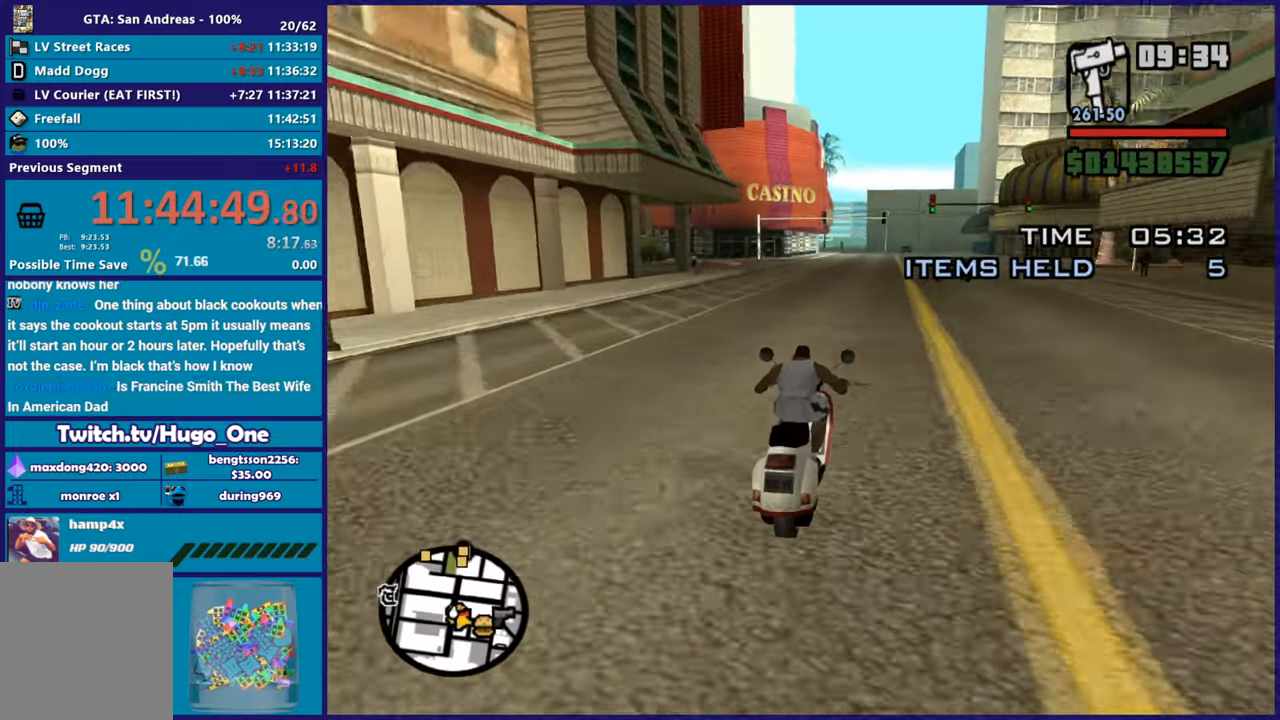
{"buttons": ["R2"], "left_stick": "up", "right_stick": "down-left", "button_events": []}
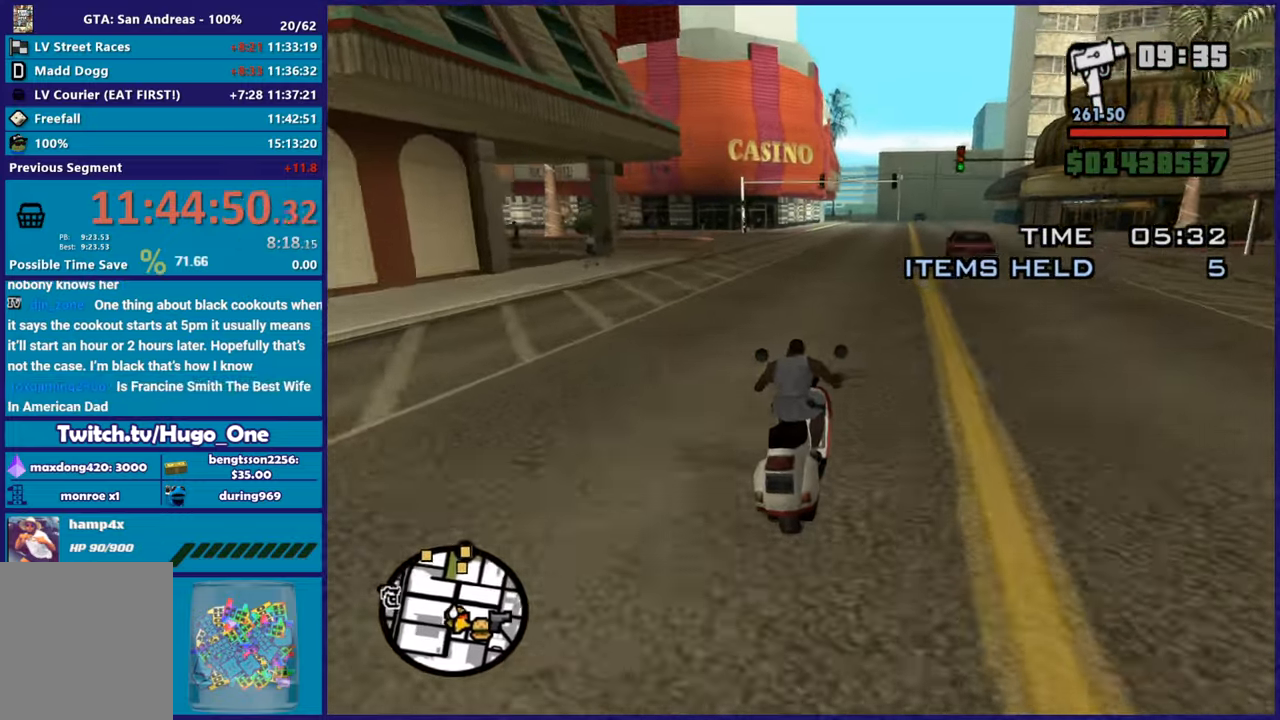
{"buttons": ["R2"], "left_stick": "up-left", "right_stick": "down-left", "button_events": []}
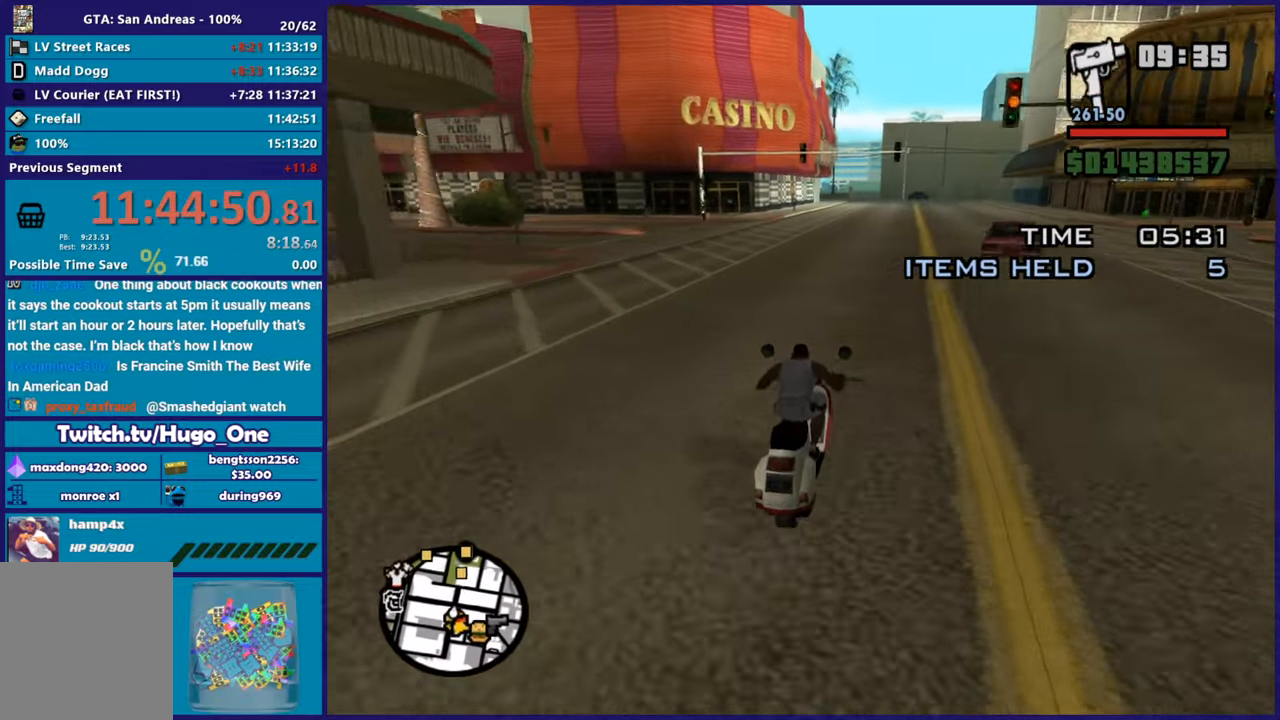
{"buttons": ["R2"], "left_stick": "up-left", "right_stick": "down-left", "button_events": []}
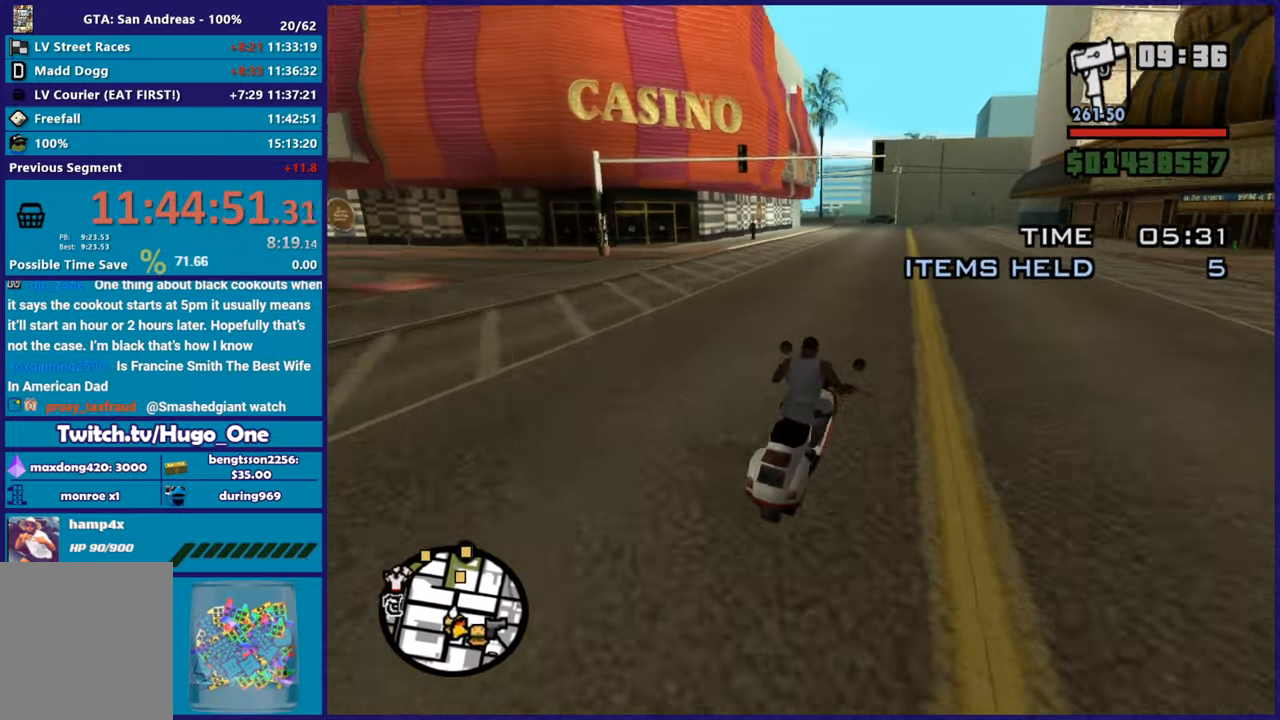
{"buttons": ["R2"], "left_stick": "up-left", "right_stick": "down-left", "button_events": []}
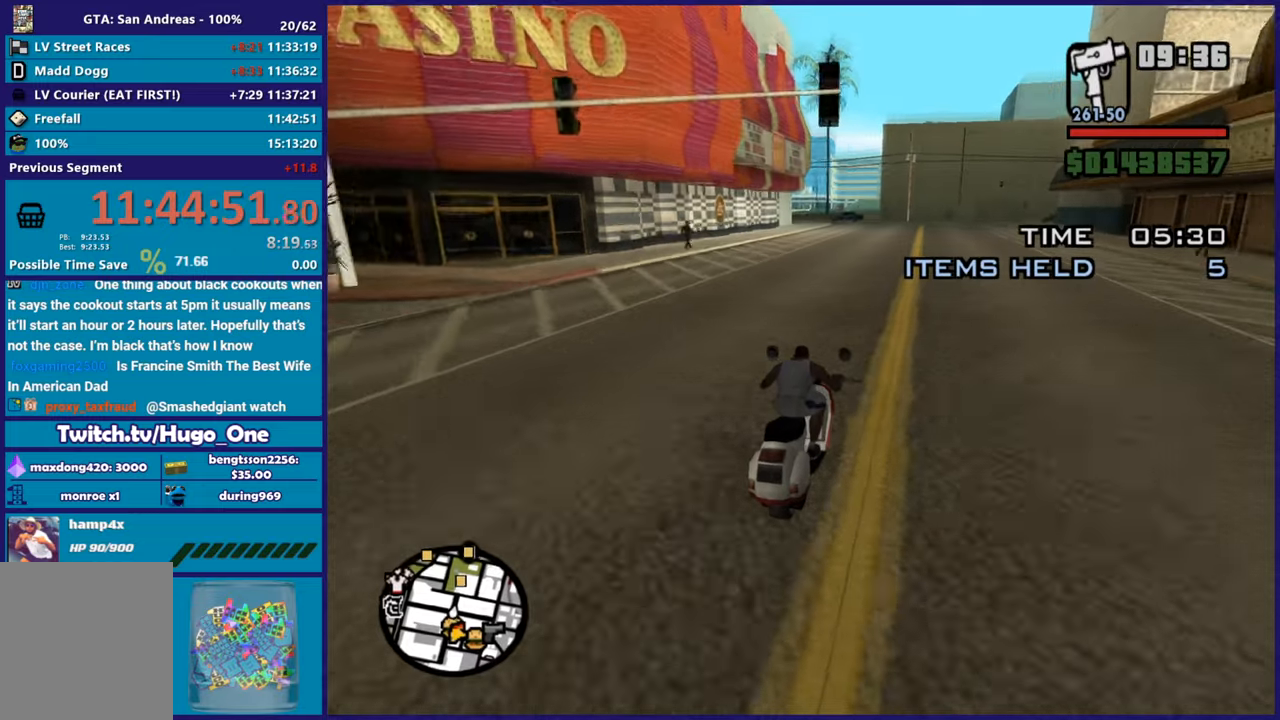
{"buttons": ["R2"], "left_stick": "center", "right_stick": "down-left", "button_events": []}
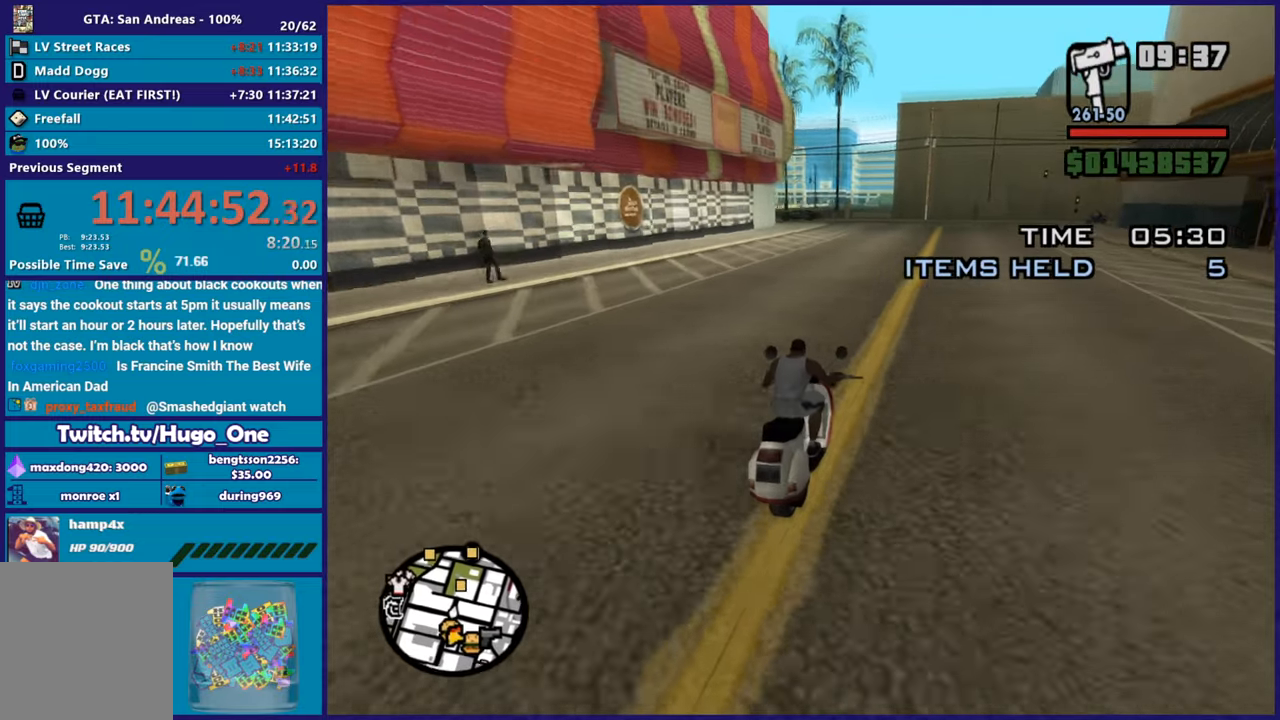
{"buttons": ["R2"], "left_stick": "center", "right_stick": "down-left", "button_events": []}
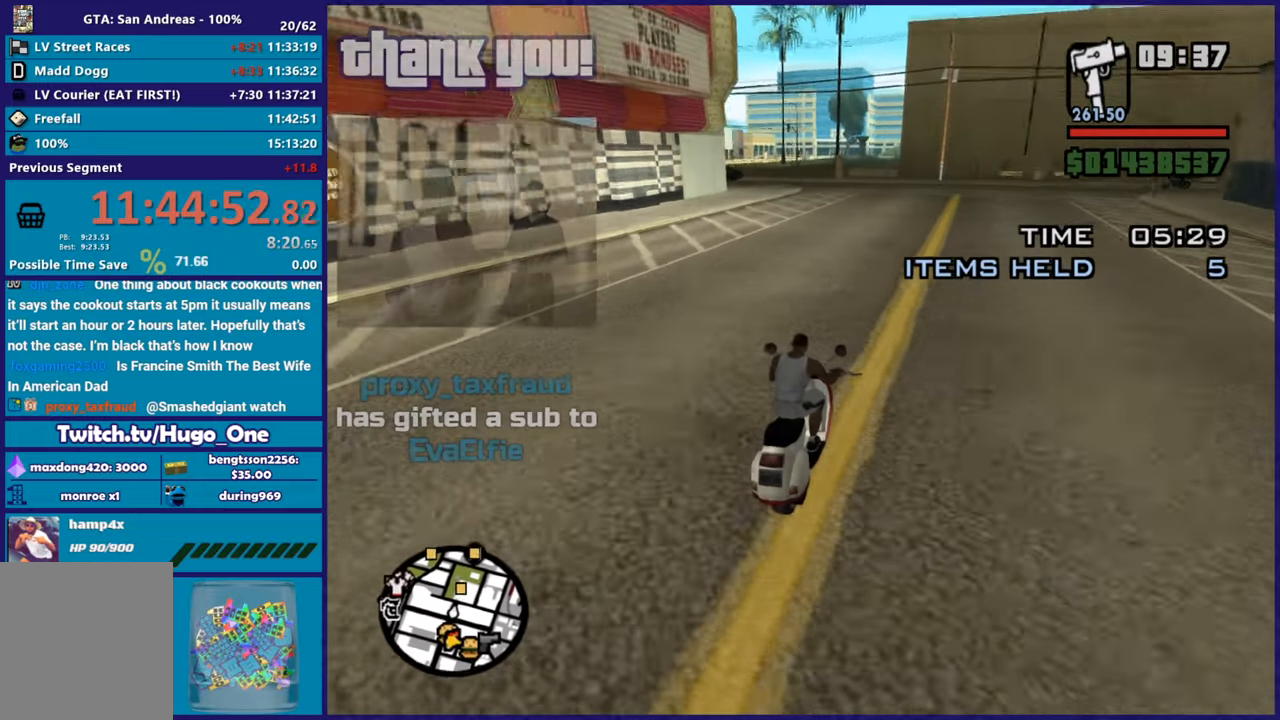
{"buttons": ["R2"], "left_stick": "up-left", "right_stick": "down-left", "button_events": []}
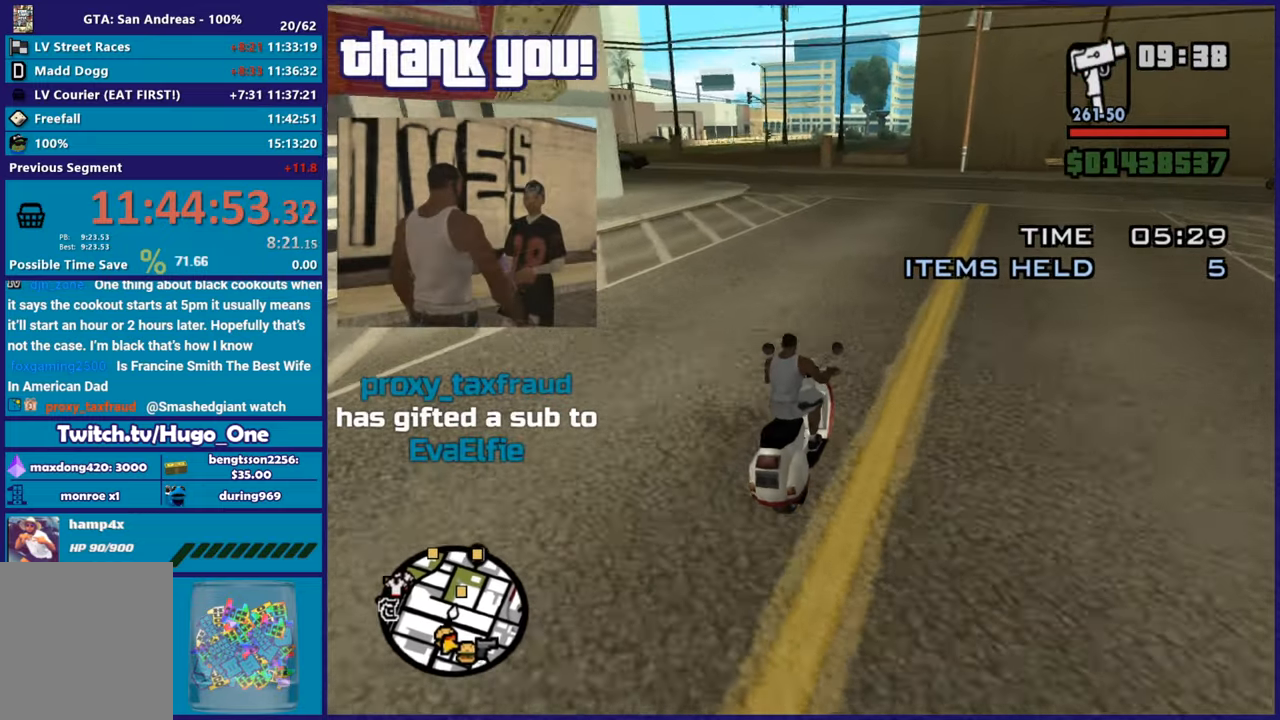
{"buttons": [], "left_stick": "center", "right_stick": "down-left", "button_events": [[334, "R2", "up"]]}
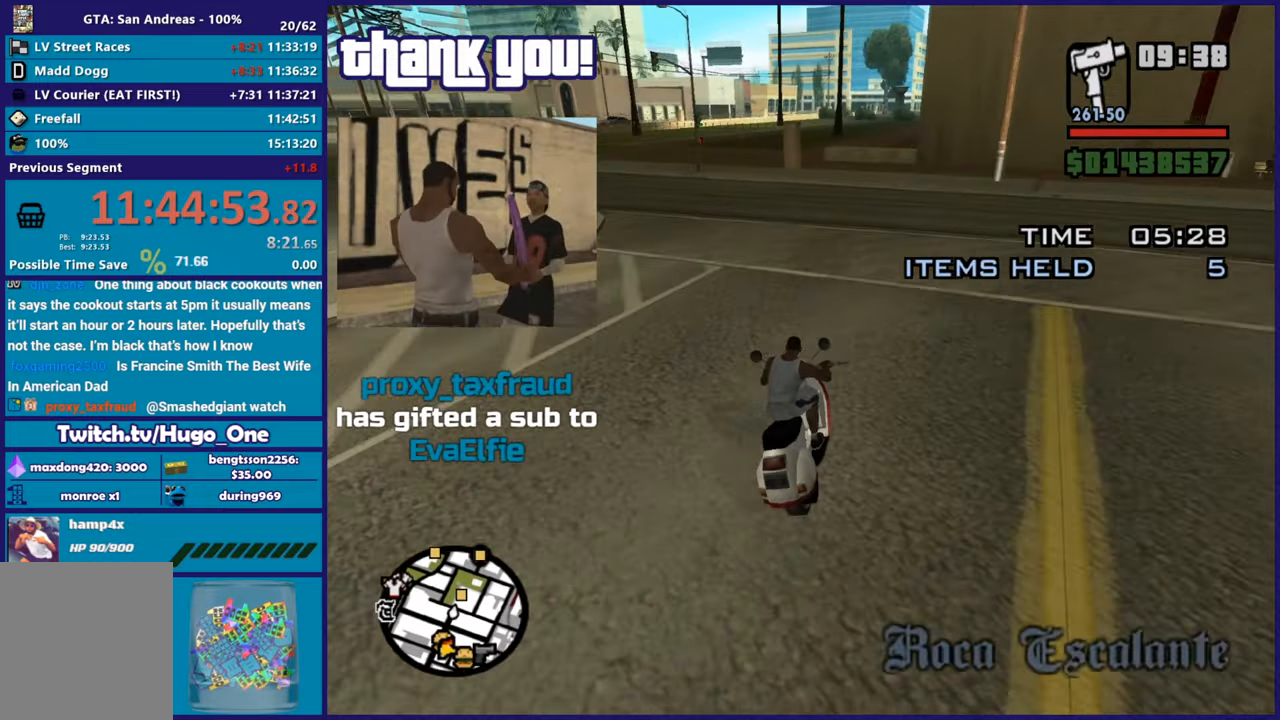
{"buttons": ["L2"], "left_stick": "center", "right_stick": "center", "button_events": [[150, "L2", "down"], [283, "L2", "up"], [367, "L2", "down"]]}
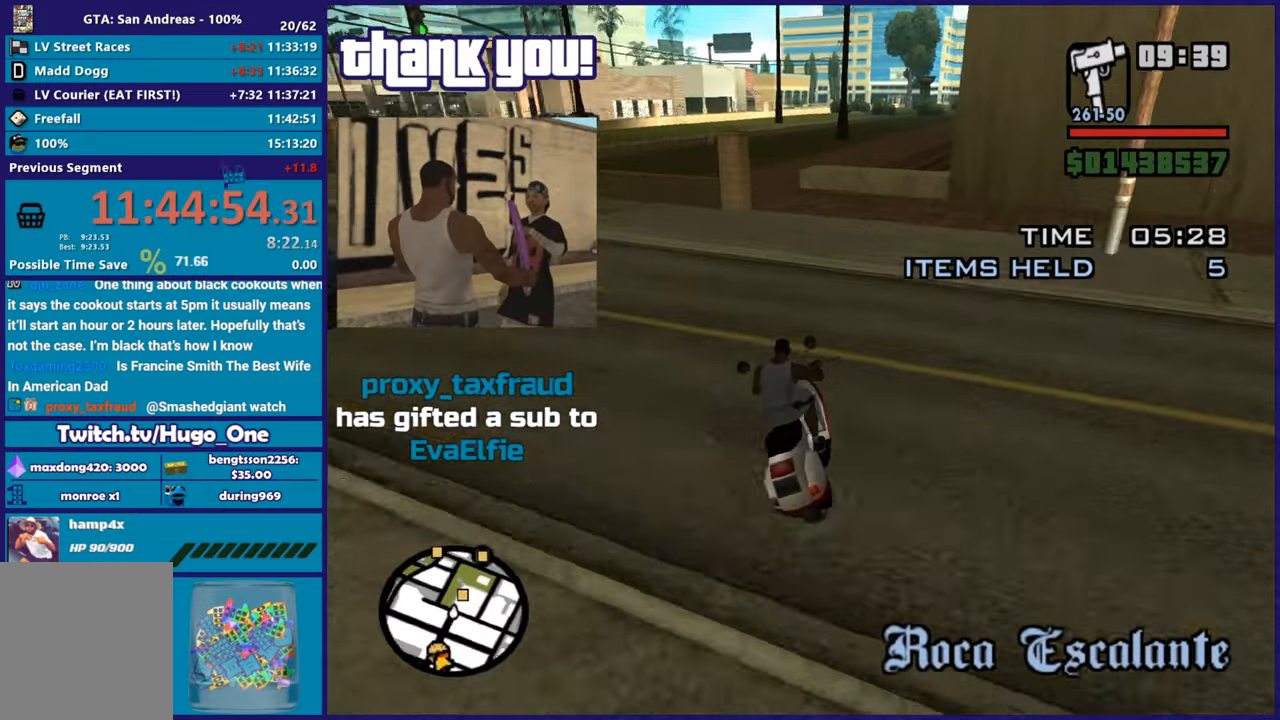
{"buttons": [], "left_stick": "left", "right_stick": "down", "button_events": [[17, "L2", "up"], [100, "L2", "down"], [234, "L2", "up"]]}
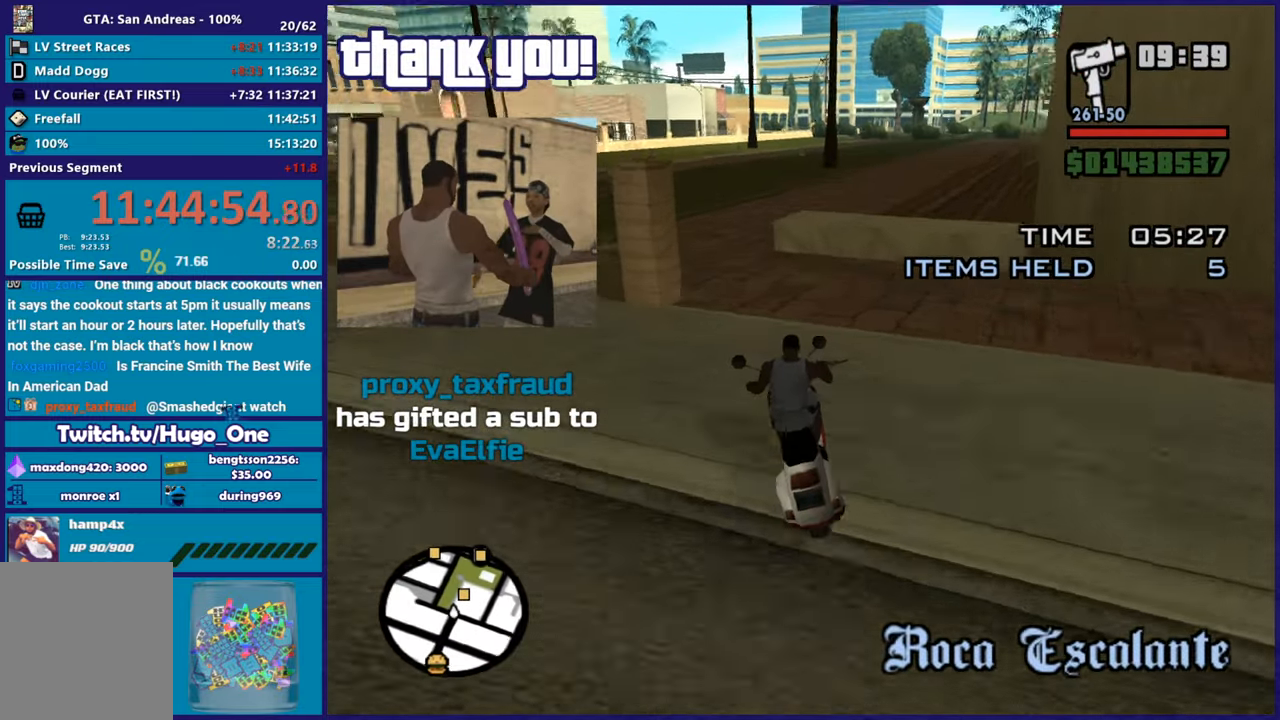
{"buttons": ["R2"], "left_stick": "down", "right_stick": "down-right", "button_events": [[250, "R2", "down"]]}
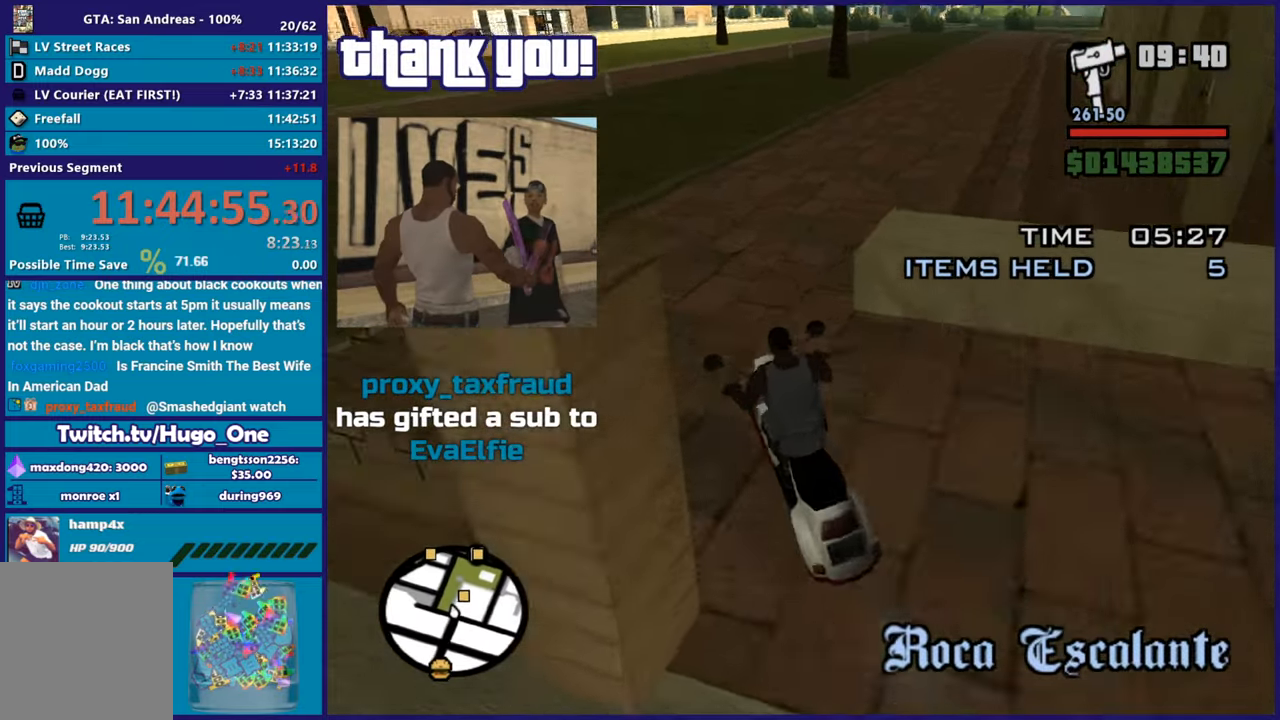
{"buttons": ["R2"], "left_stick": "right", "right_stick": "right", "button_events": [[17, "R2", "up"], [317, "R2", "down"]]}
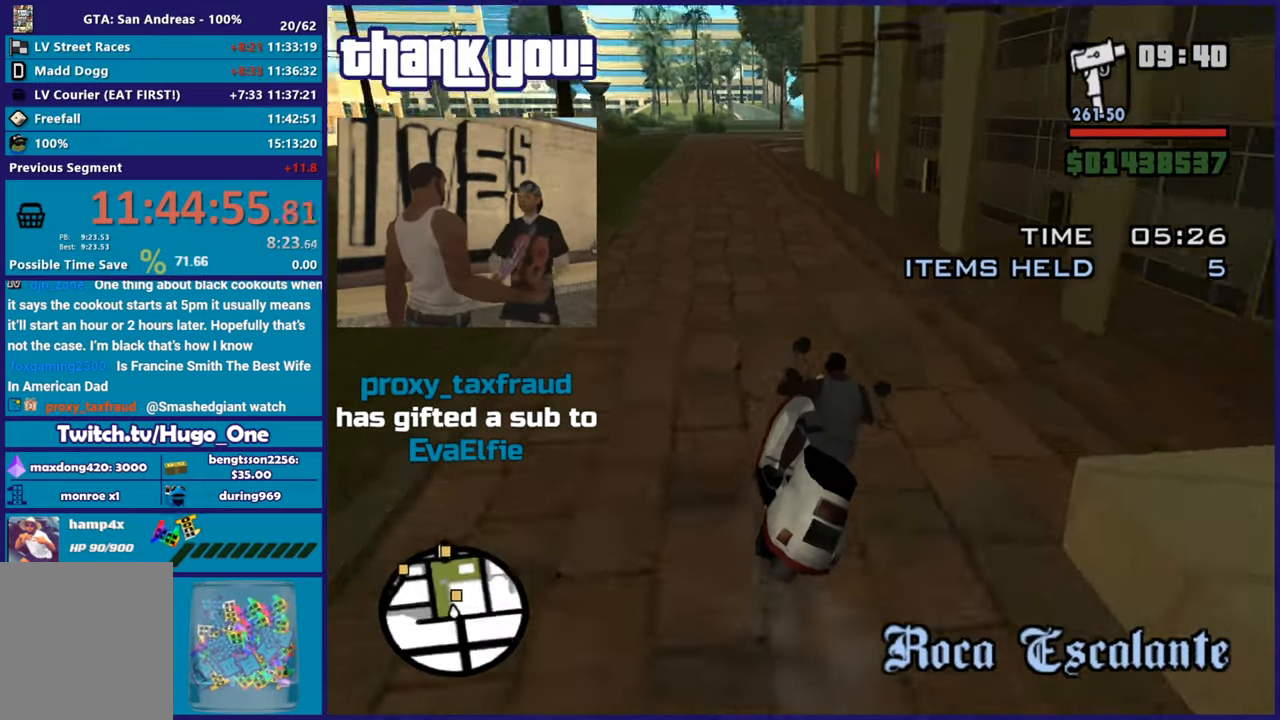
{"buttons": ["R2"], "left_stick": "center", "right_stick": "down-left"}
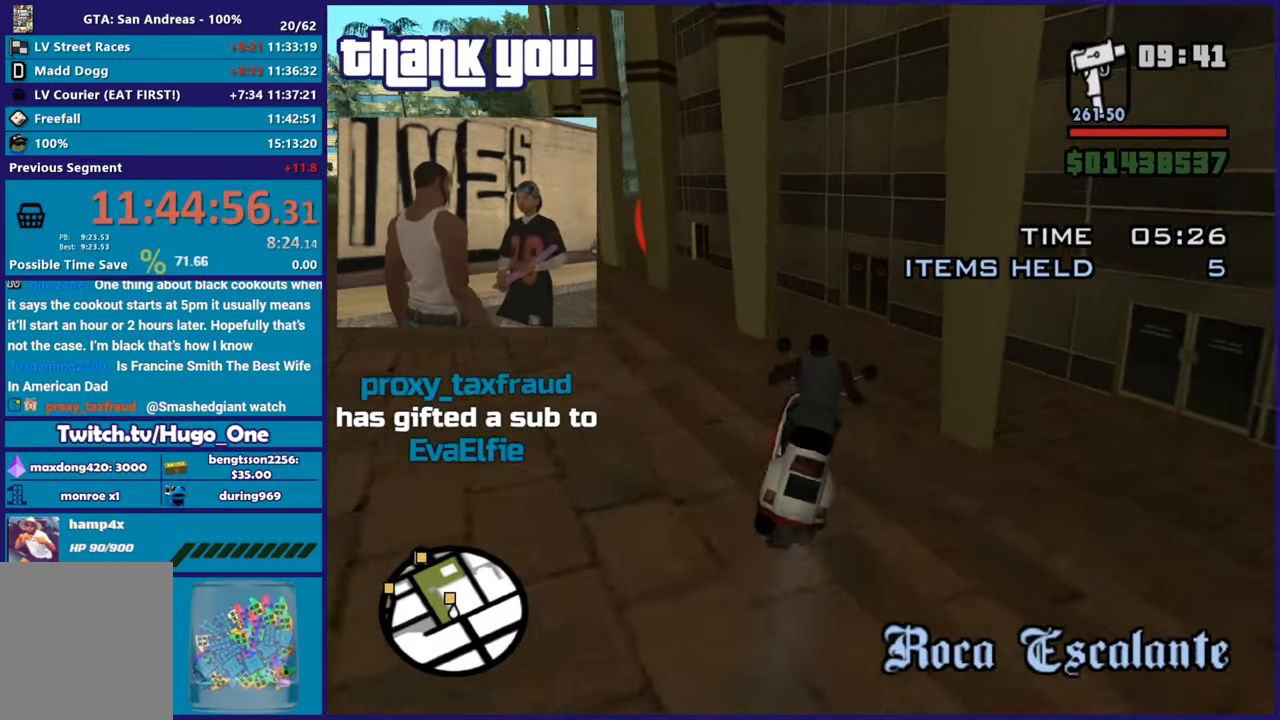
{"buttons": ["R2"], "left_stick": "center", "right_stick": "down-left"}
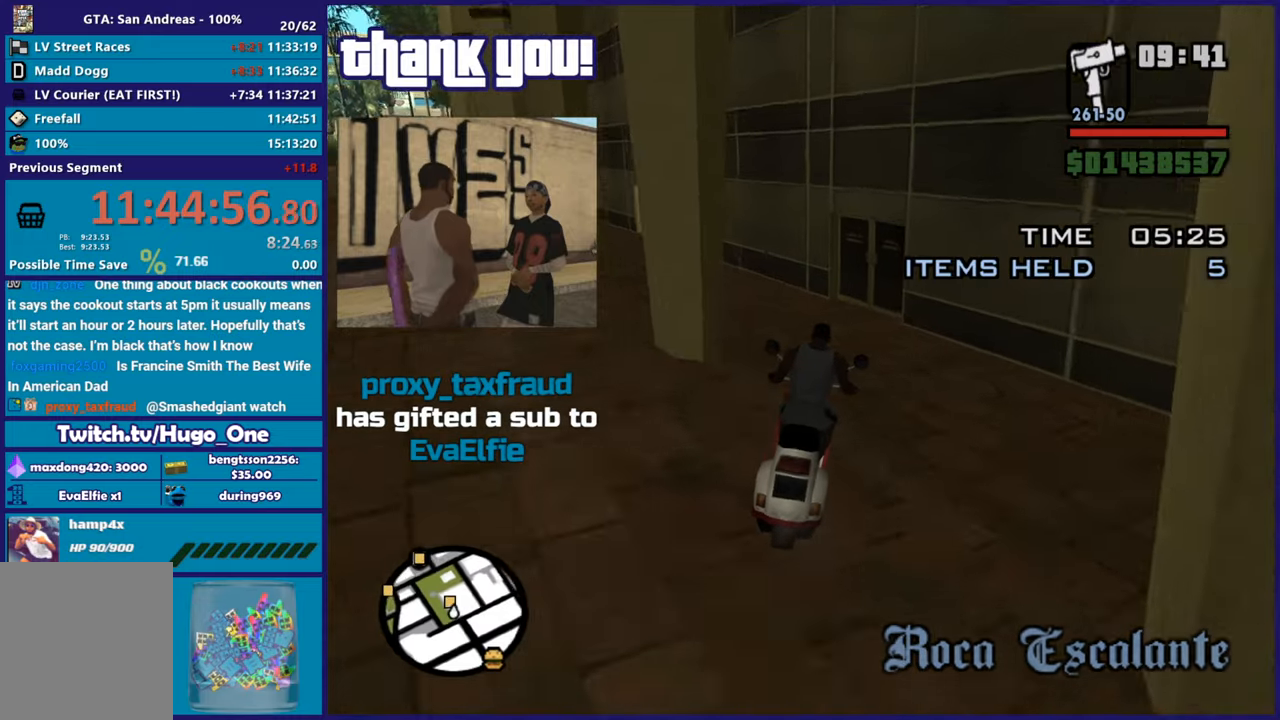
{"buttons": [], "left_stick": "left", "right_stick": "down-left", "button_events": [[333, "R2", "up"]]}
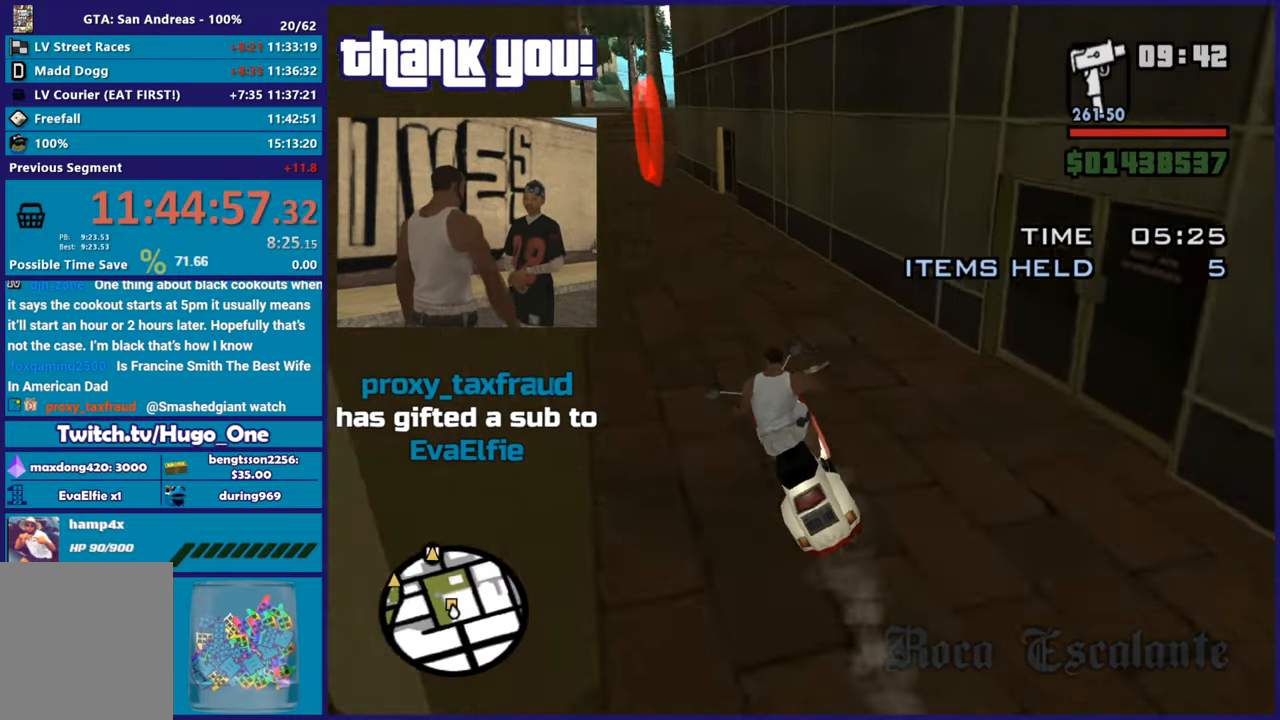
{"buttons": ["R2"], "left_stick": "center", "right_stick": "center", "button_events": [[150, "R2", "down"]]}
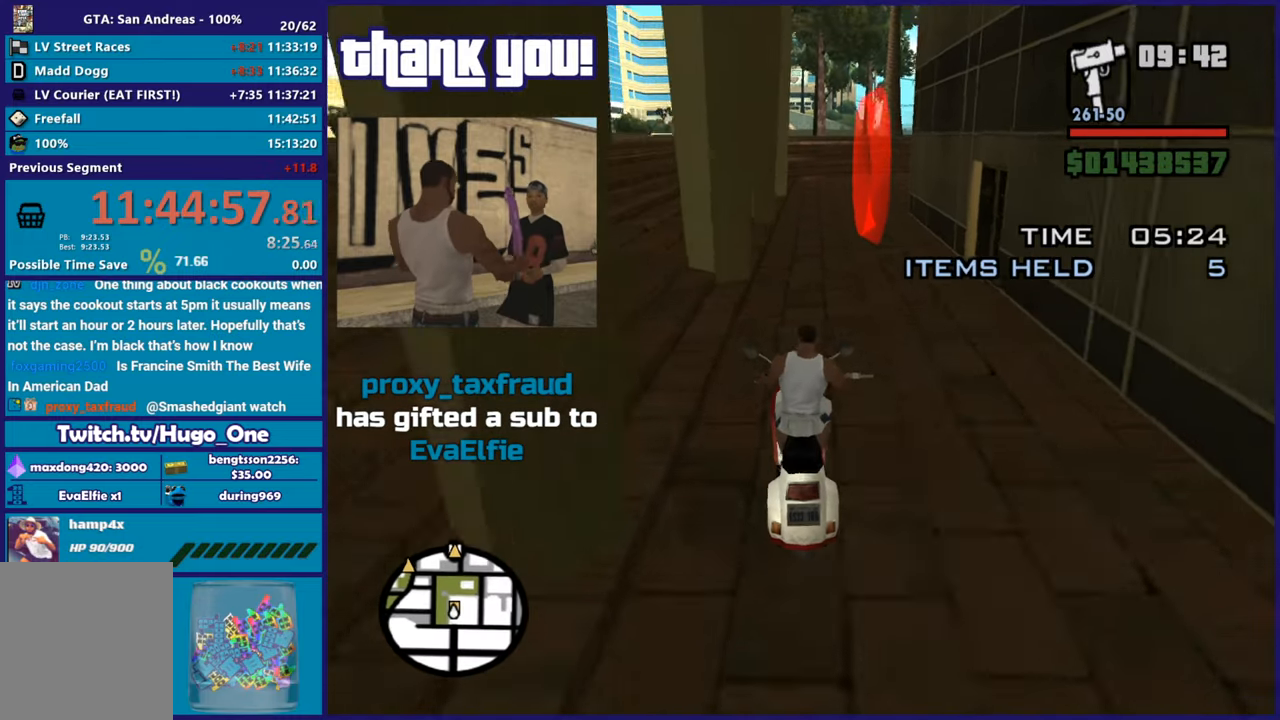
{"buttons": ["X", "R1"], "left_stick": "right", "right_stick": "center", "button_events": [[317, "R2", "up"], [483, "X", "down"], [500, "R1", "down"]]}
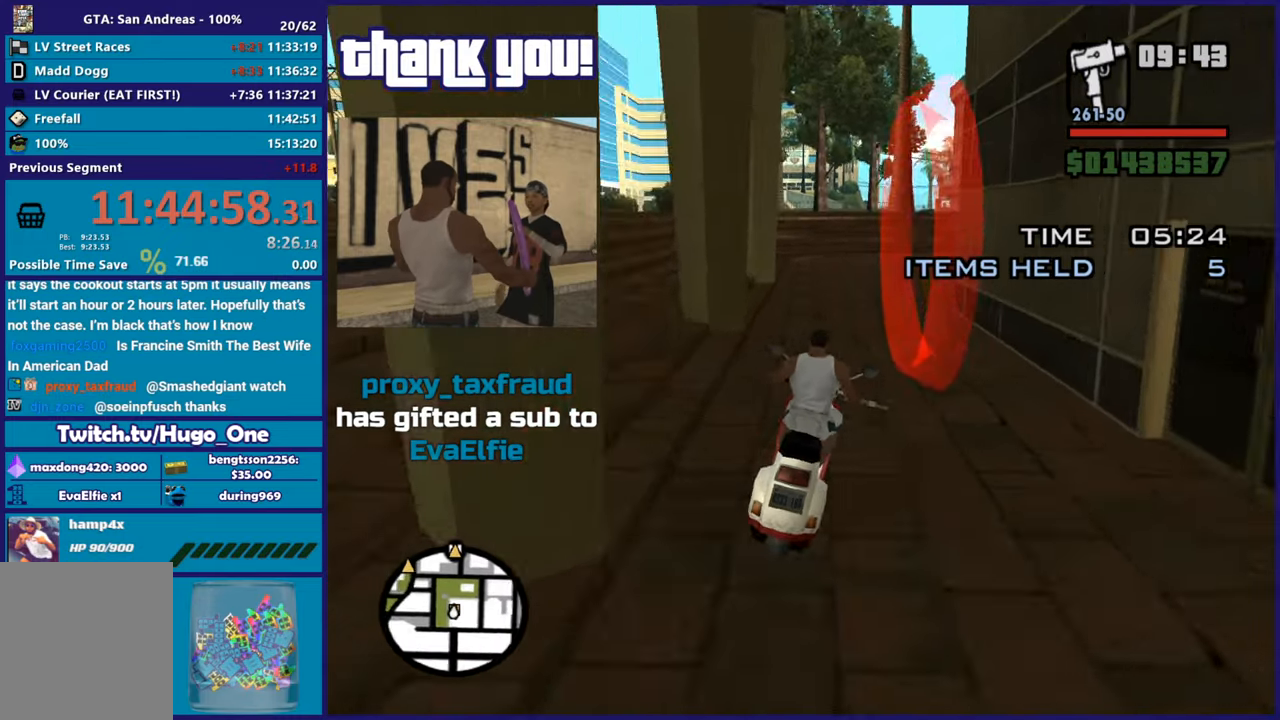
{"buttons": ["R2"], "left_stick": "up", "right_stick": "down-right", "button_events": [[200, "X", "up"], [217, "R1", "up"], [484, "R2", "down"]]}
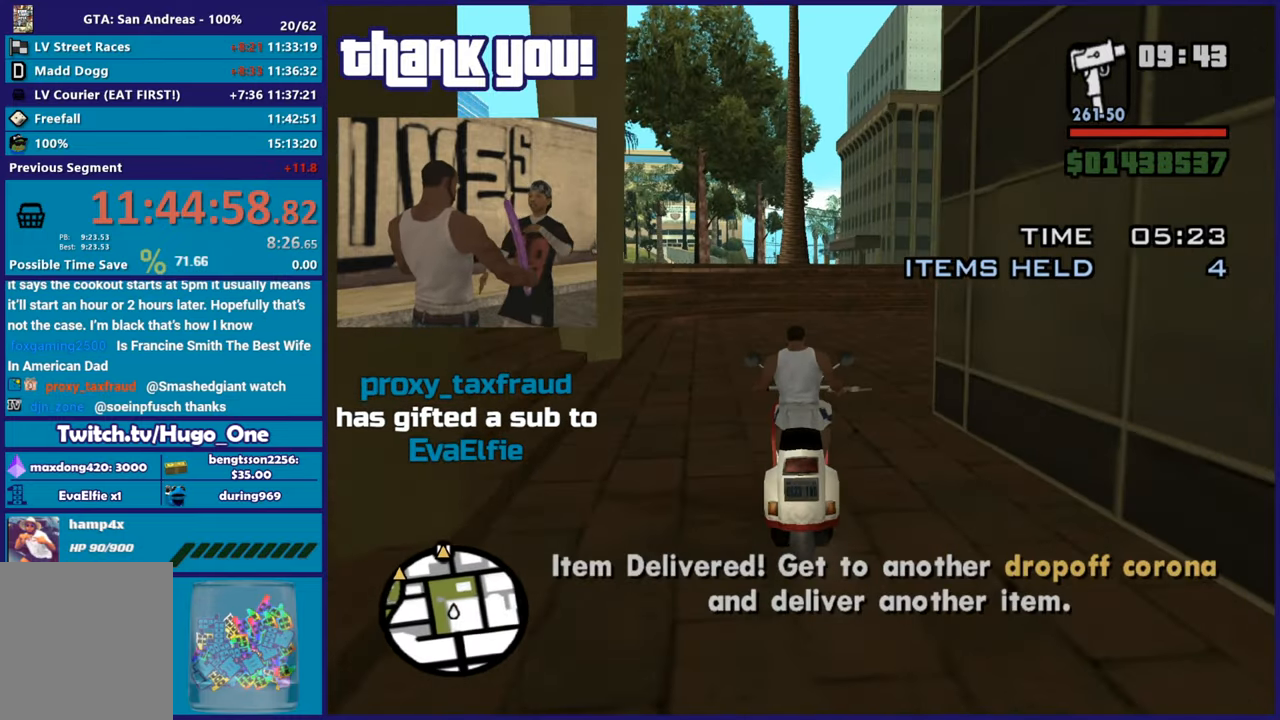
{"buttons": ["R2"], "left_stick": "up-right", "right_stick": "down-left"}
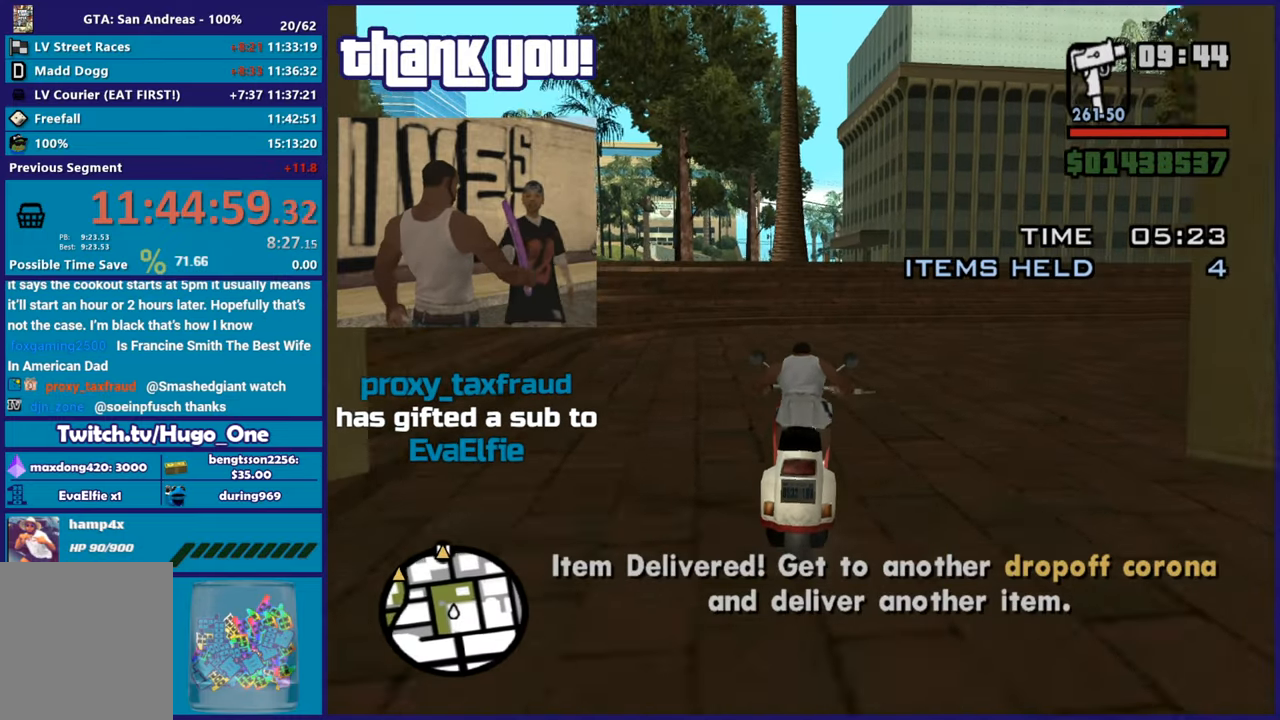
{"buttons": ["R2"], "left_stick": "center", "right_stick": "down-left"}
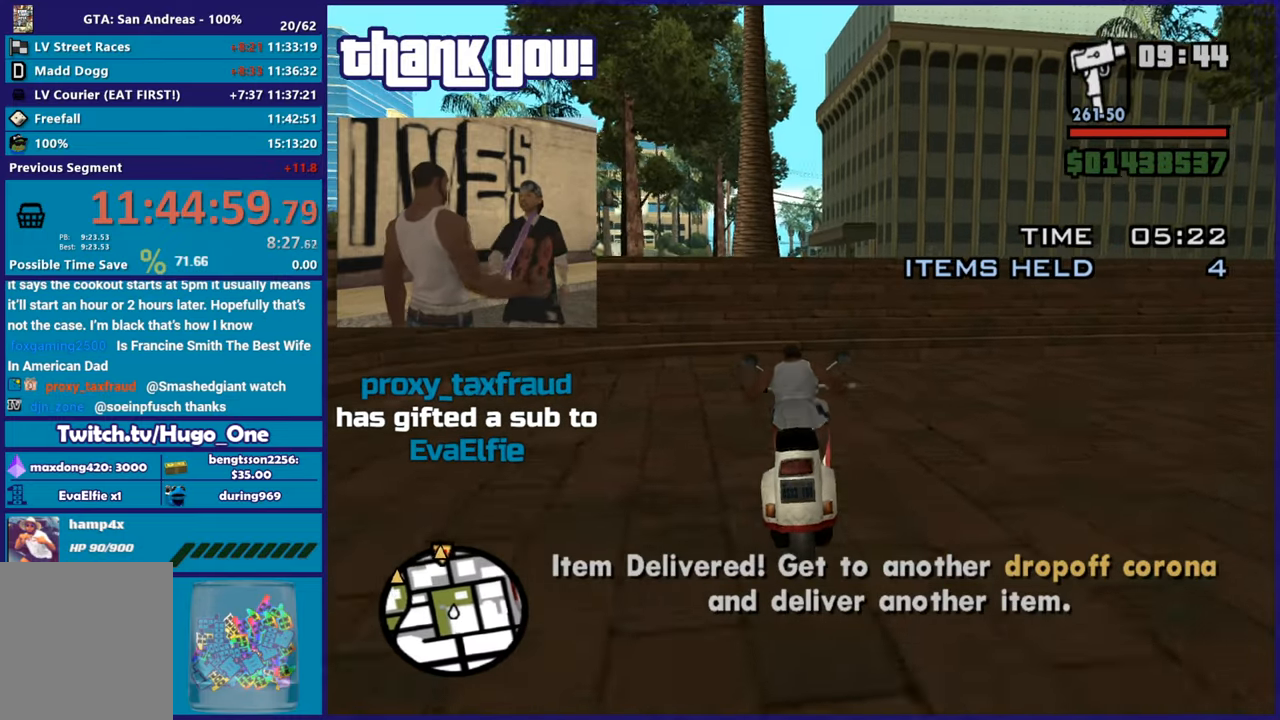
{"buttons": ["R2"], "left_stick": "up-left", "right_stick": "down", "button_events": []}
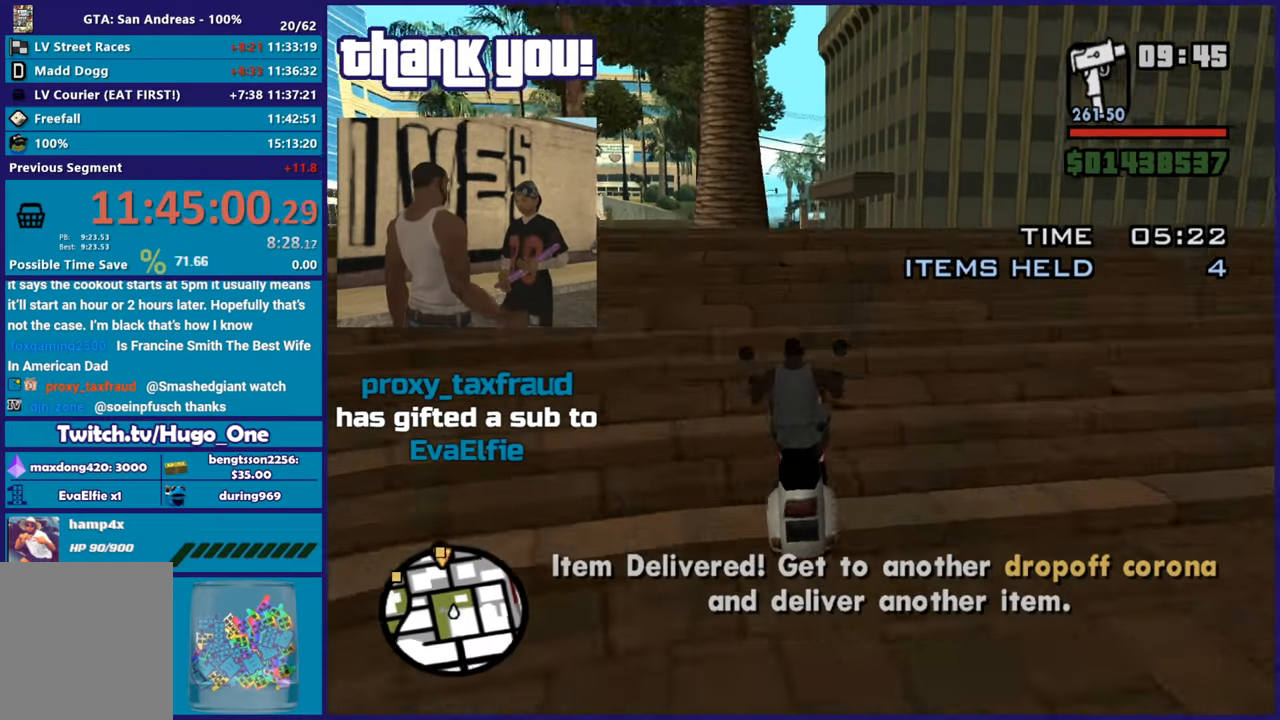
{"buttons": ["R2"], "left_stick": "up", "right_stick": "center", "button_events": []}
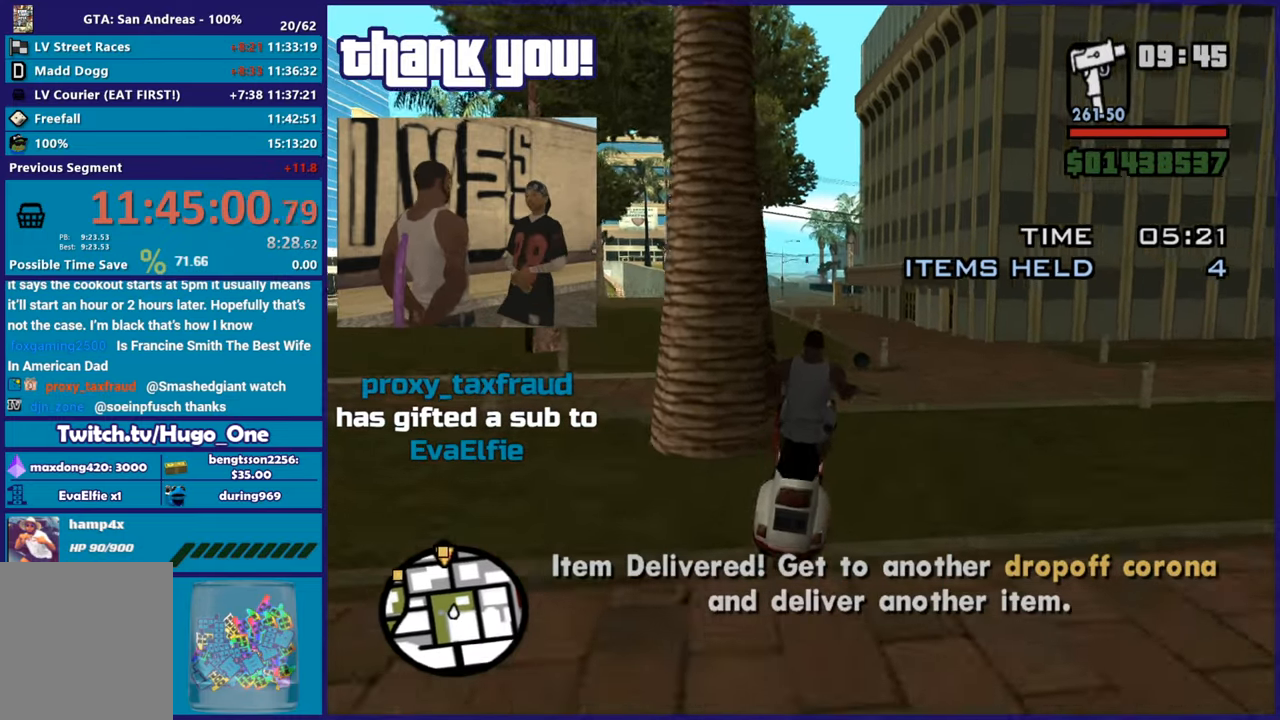
{"buttons": [], "left_stick": "down-right", "right_stick": "down", "button_events": [[384, "R2", "up"]]}